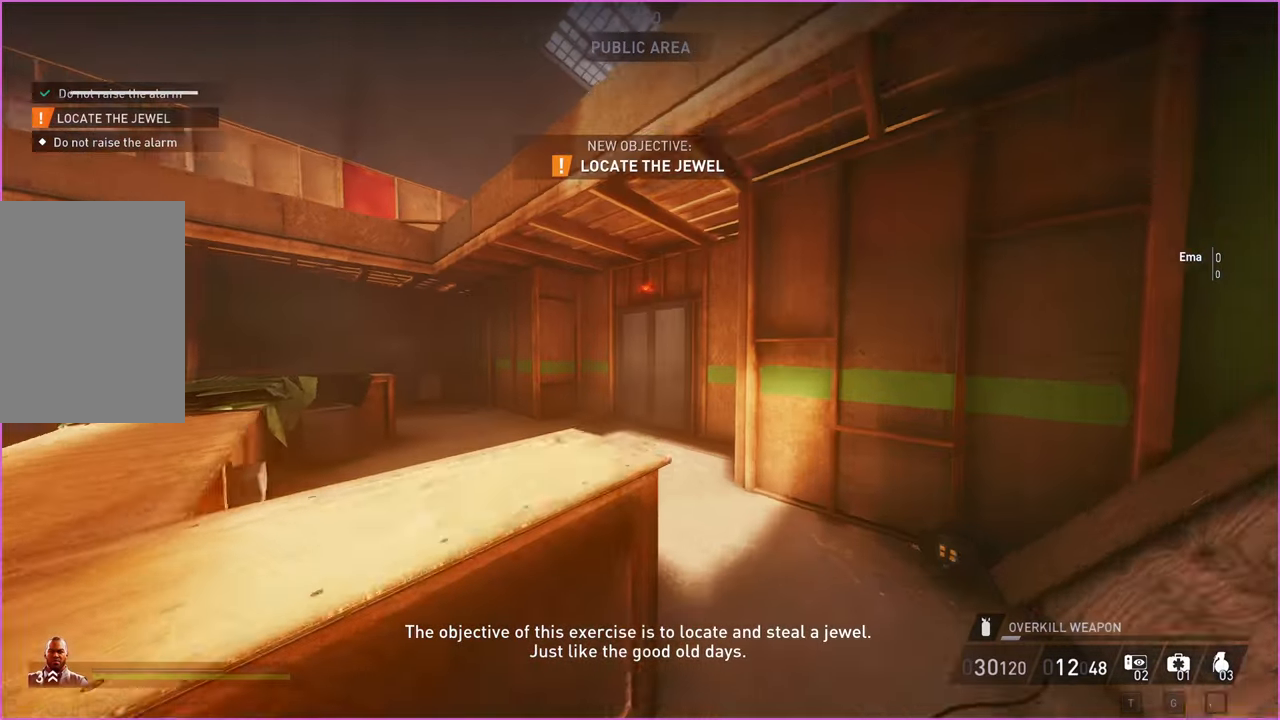
Gameplay with keyboard and mouse; each line is a JSON object with the keys and mouse buttons held at the frame after it. "events" lists presses ("down") and releases ("up") of "1", "2", "3", "4", "5", "a", "alt", "b", "c", "ctrl", "d", "down", "e", "escape", "f", "g", "left", "q", "r", "right", "s", "shift", "space", "t", "tab", "up", "v", "w", "x", "z", "mouse_left", "mouse_right" and "mouse_mb4" between this image and that frame as [ms after this image, input, new state], when the widget could be followed in between. "mouse_left", "mouse_right", "mouse_mb4" = the "left", "right", "mb4" buttons of the "mouse" list. No other keys are recorded. Mouse movement is not recorded.
{"keys": ["shift", "w"], "mouse": [], "events": [[120, "d", "up"]]}
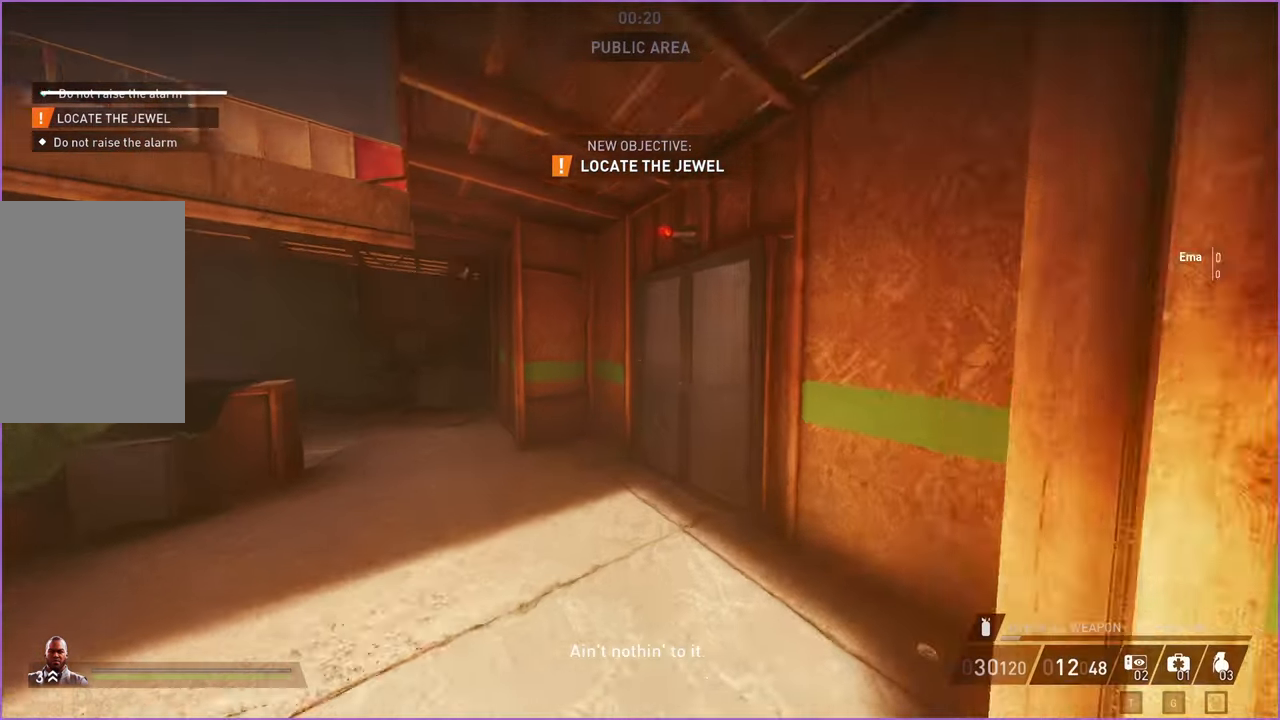
{"keys": ["a", "w"], "mouse": [], "events": [[320, "shift", "up"], [320, "v", "down"], [340, "a", "down"], [420, "v", "up"]]}
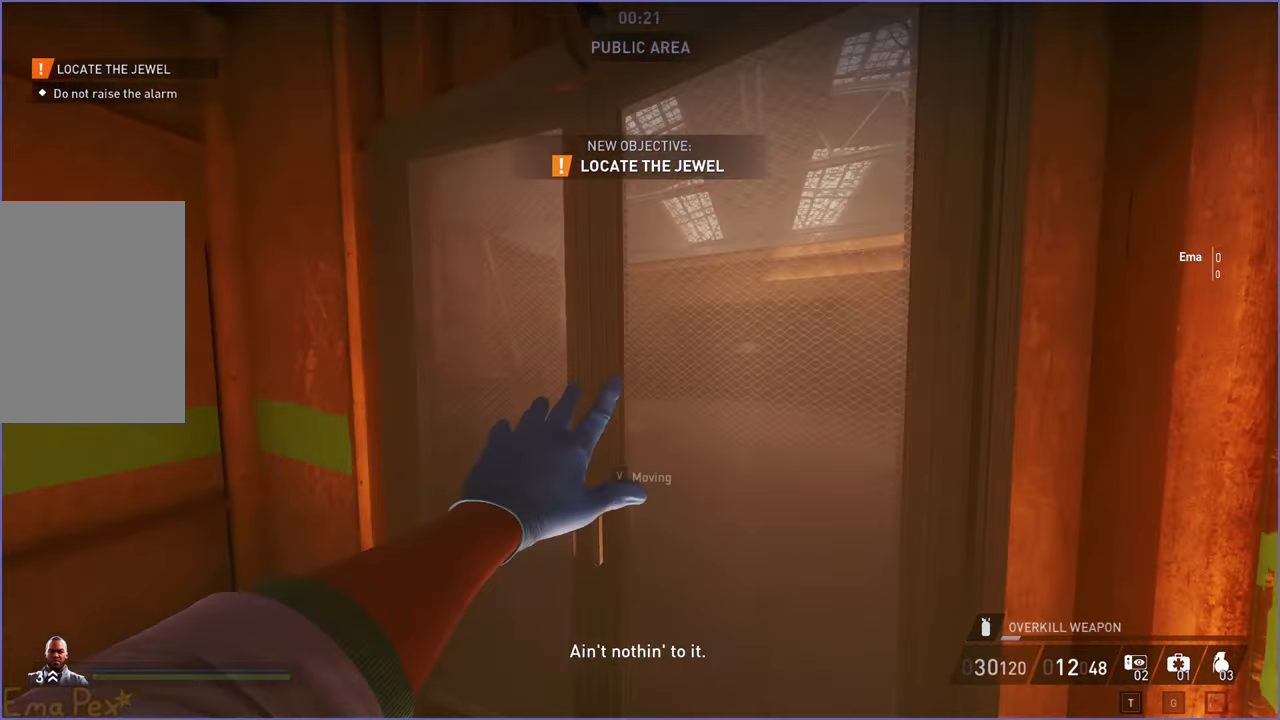
{"keys": [], "mouse": [], "events": [[220, "a", "up"], [220, "shift", "down"], [380, "shift", "up"], [500, "w", "up"]]}
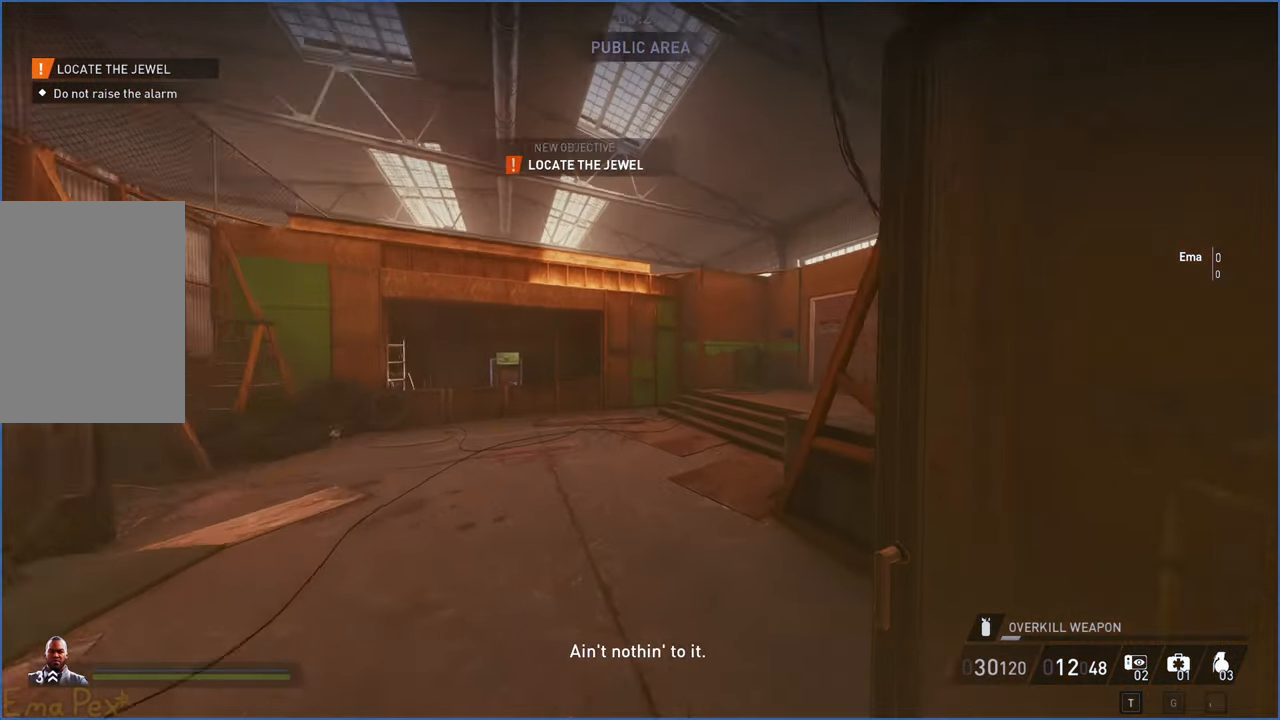
{"keys": ["shift", "w"], "mouse": [], "events": [[20, "a", "down"], [120, "v", "down"], [200, "v", "up"], [240, "w", "down"], [300, "shift", "down"], [500, "a", "up"]]}
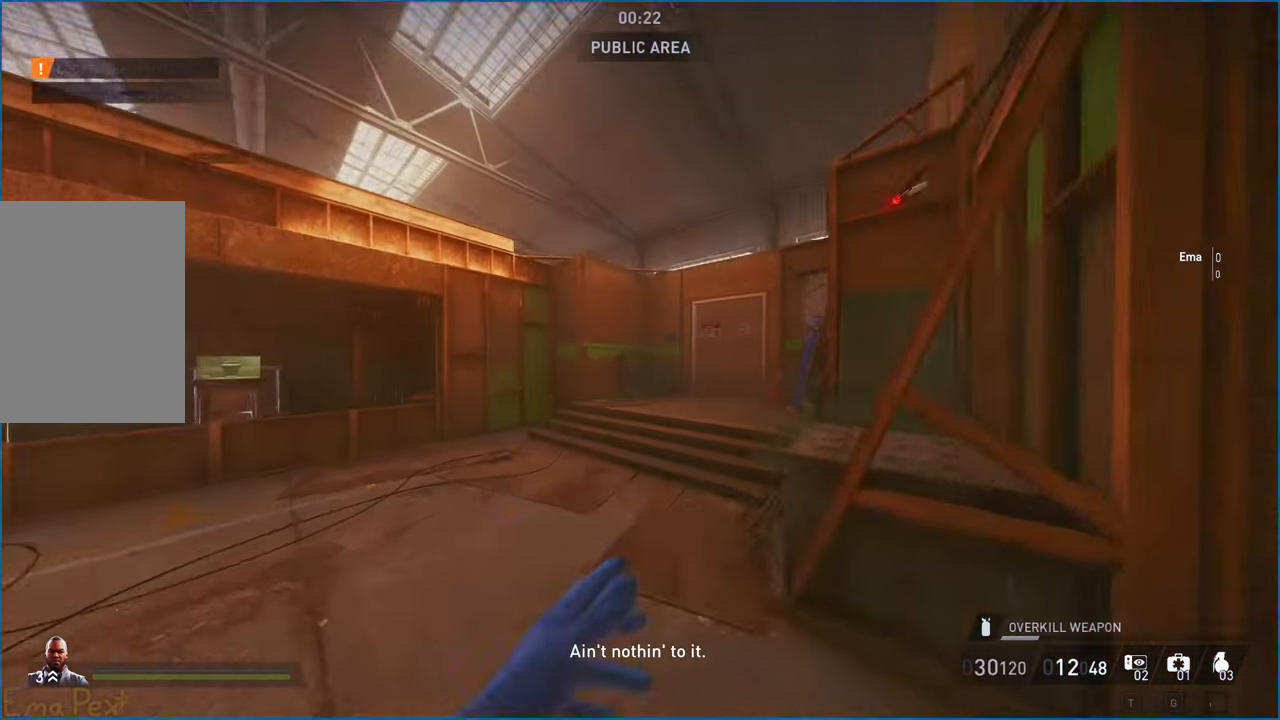
{"keys": ["shift", "w"], "mouse": [], "events": []}
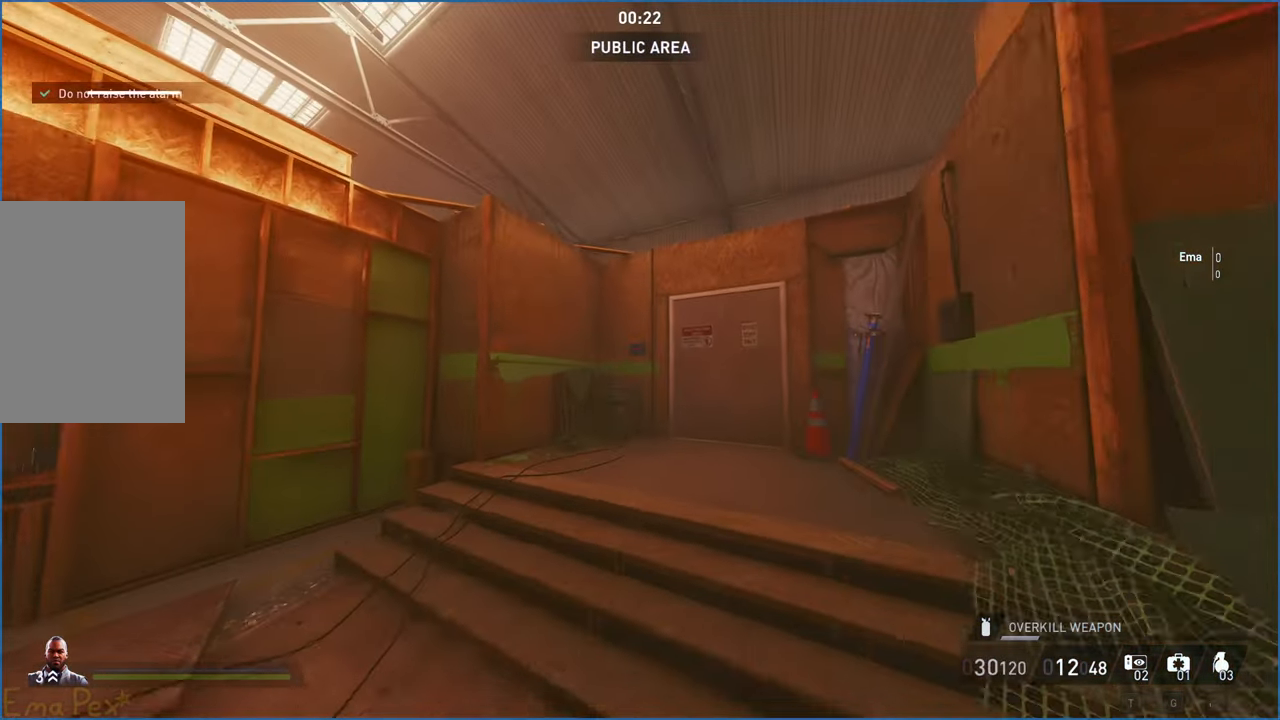
{"keys": ["shift", "w"], "mouse": [], "events": []}
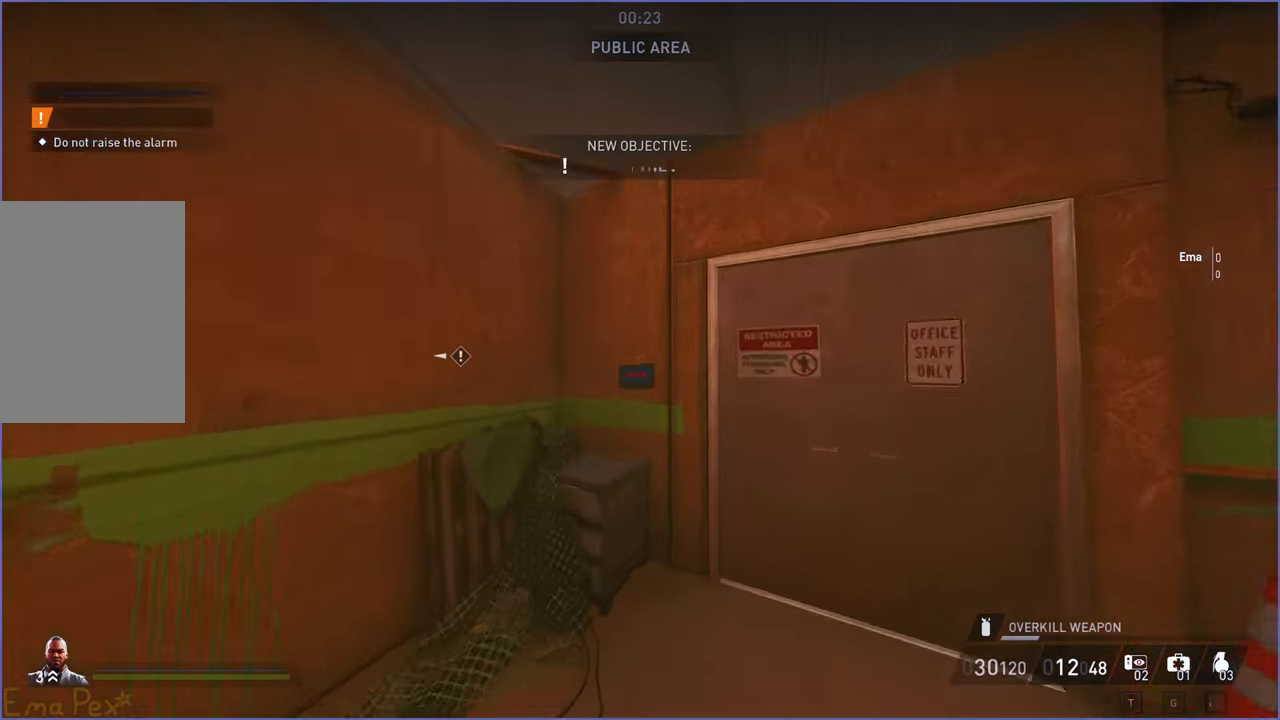
{"keys": ["v"], "mouse": [], "events": [[140, "v", "down"], [180, "shift", "up"], [380, "w", "up"]]}
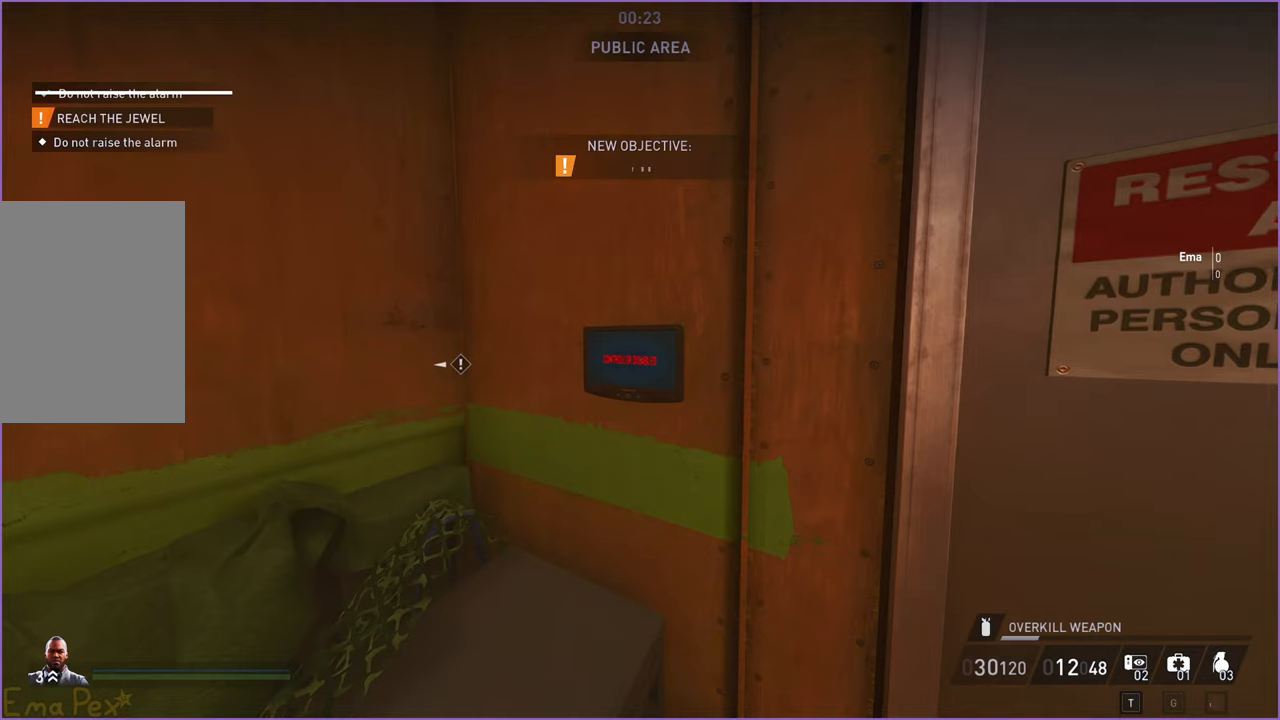
{"keys": ["v"], "mouse": [], "events": [[260, "s", "down"], [420, "s", "up"]]}
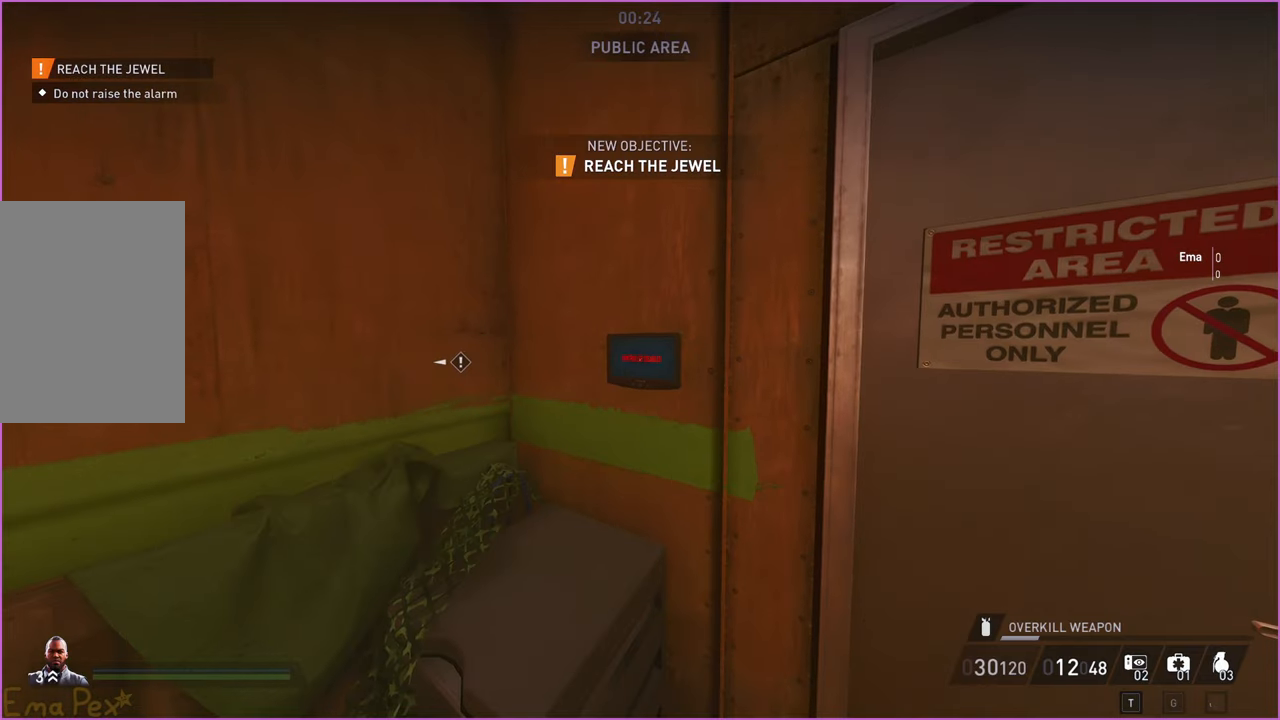
{"keys": ["v"], "mouse": [], "events": []}
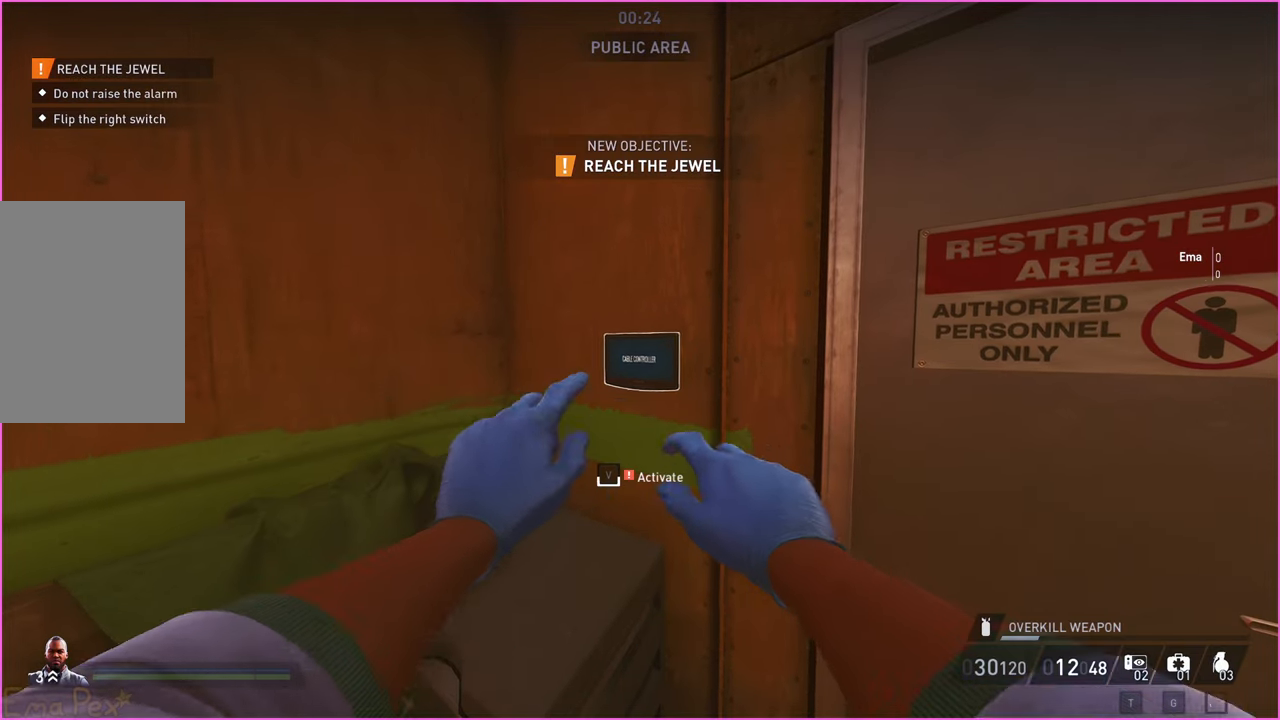
{"keys": ["v"], "mouse": [], "events": []}
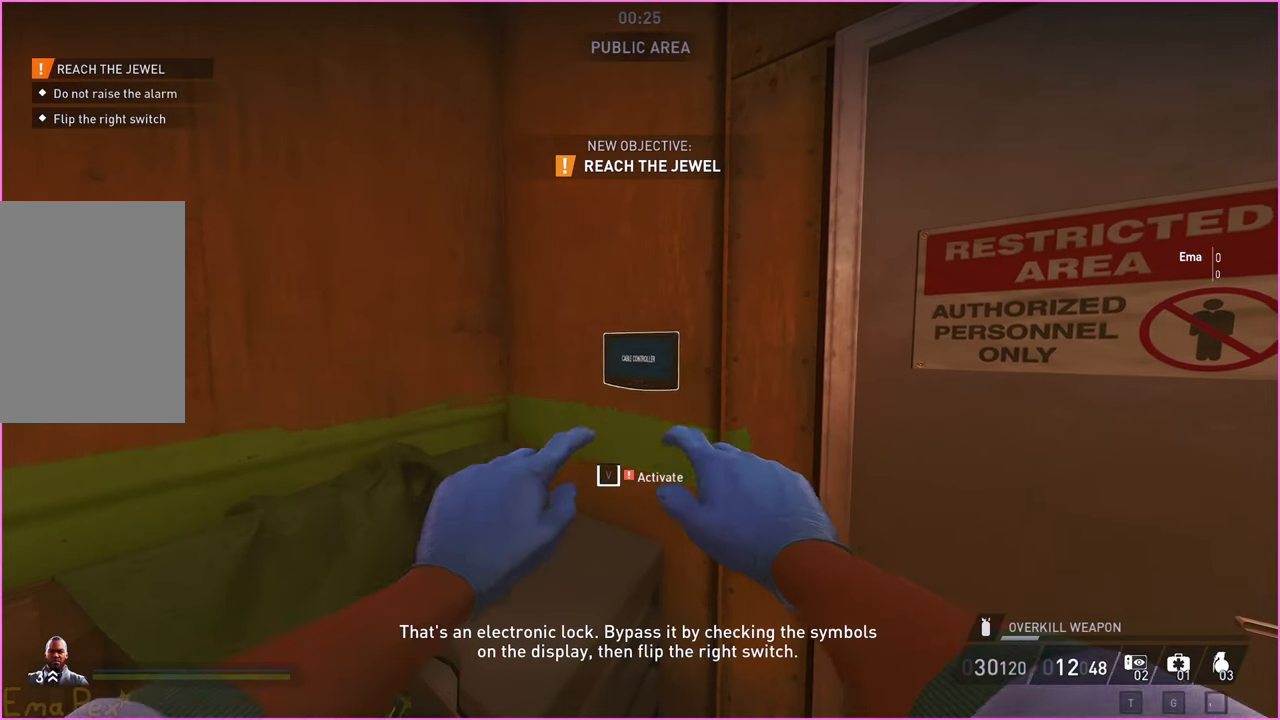
{"keys": ["d", "w"], "mouse": [], "events": [[280, "d", "down"], [340, "w", "down"], [380, "v", "up"]]}
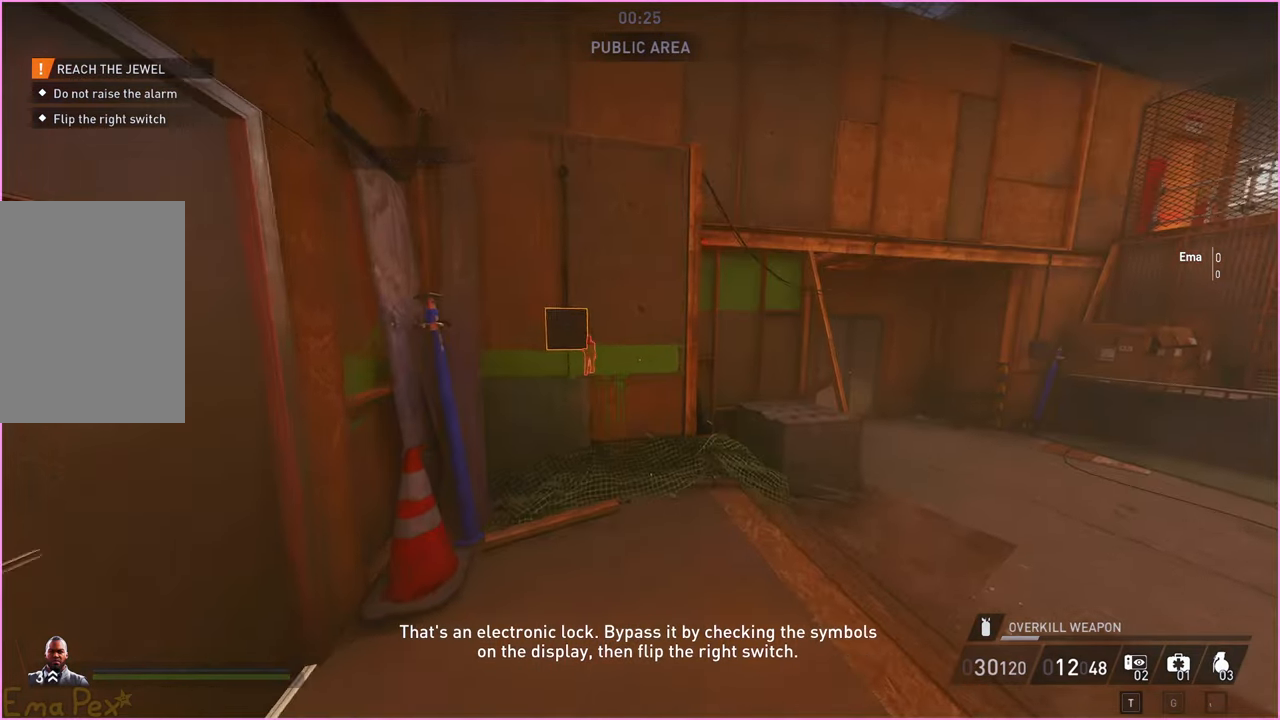
{"keys": ["v", "w"], "mouse": [], "events": [[60, "d", "up"], [60, "shift", "down"], [360, "v", "down"], [380, "shift", "up"]]}
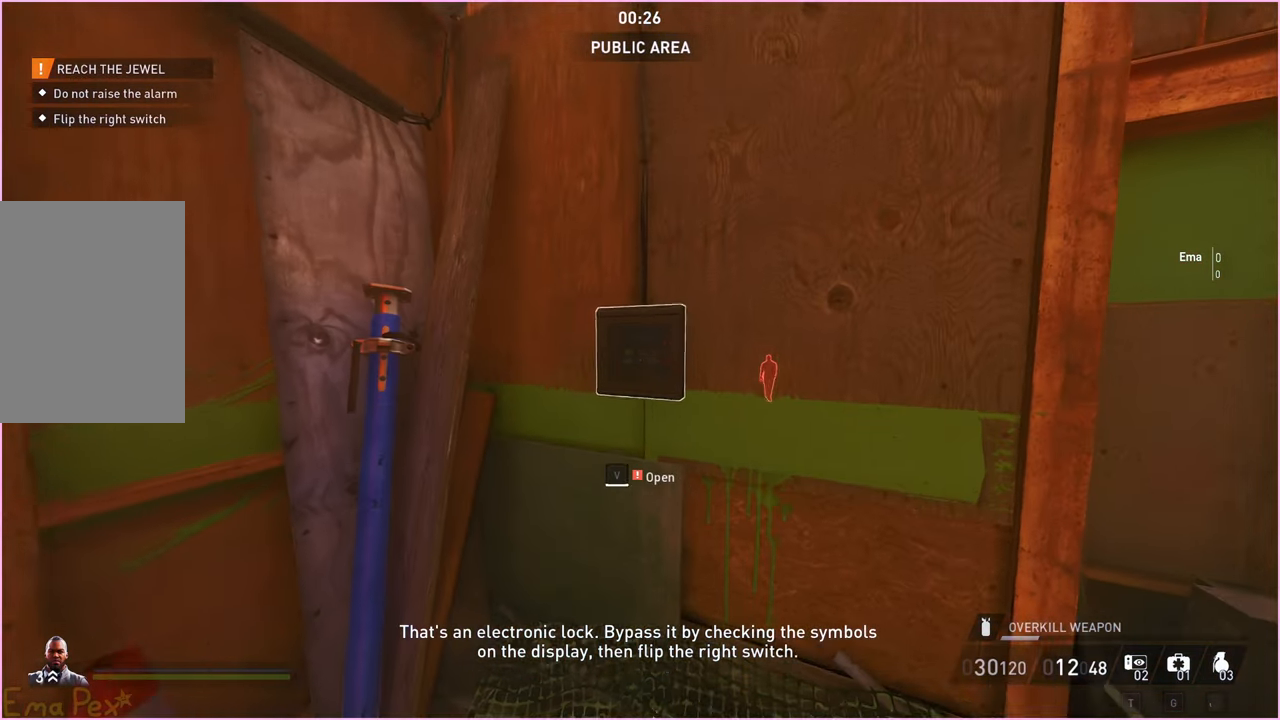
{"keys": ["v"], "mouse": [], "events": [[440, "w", "up"]]}
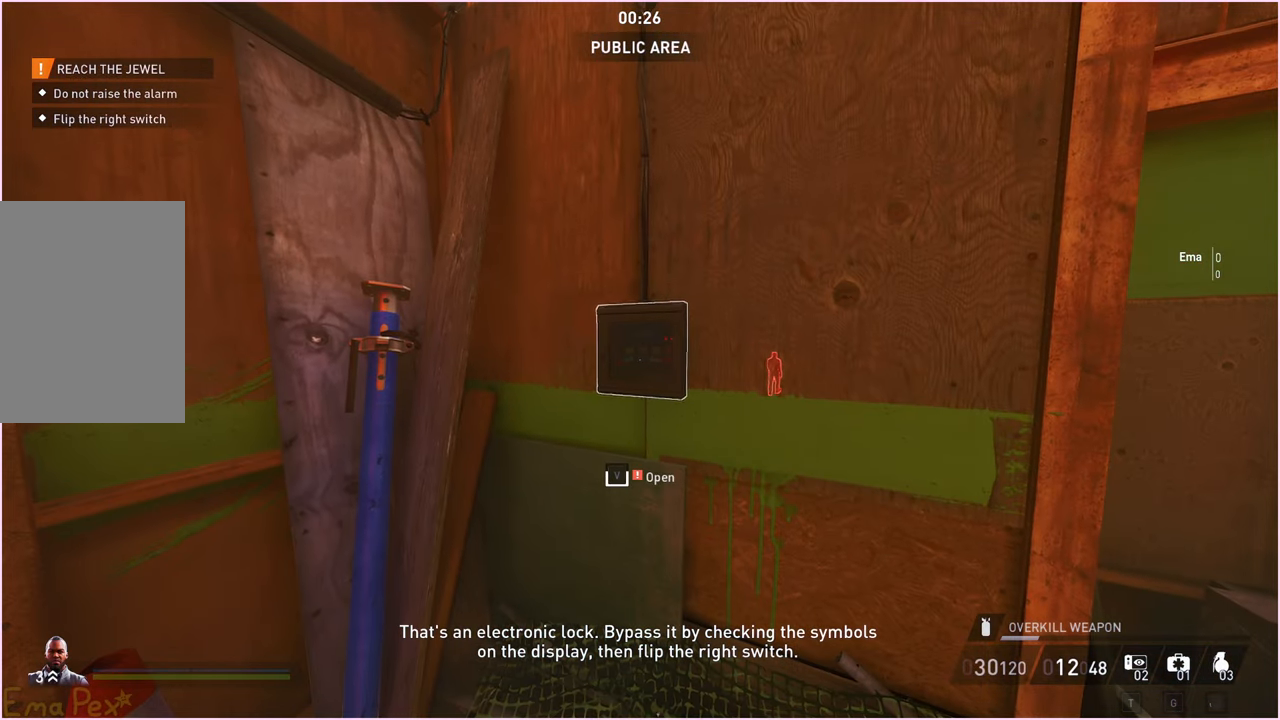
{"keys": ["v"], "mouse": [], "events": []}
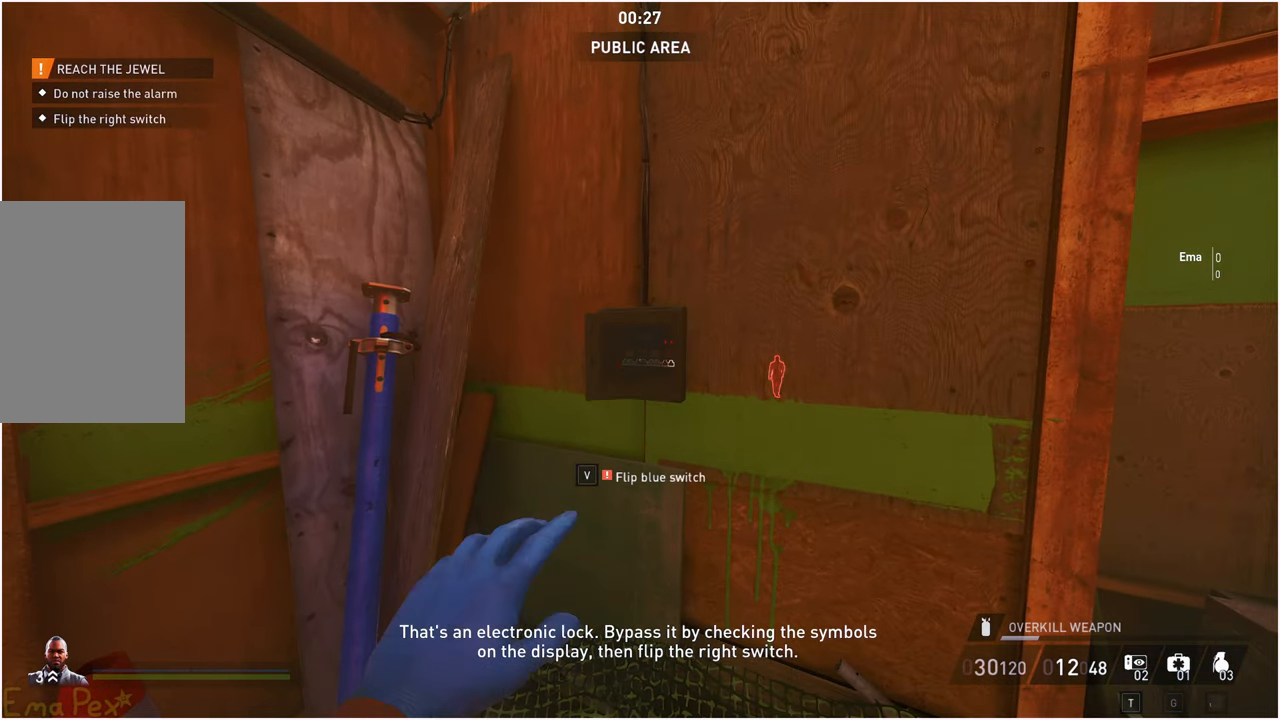
{"keys": ["v"], "mouse": [], "events": [[80, "v", "up"], [140, "v", "down"]]}
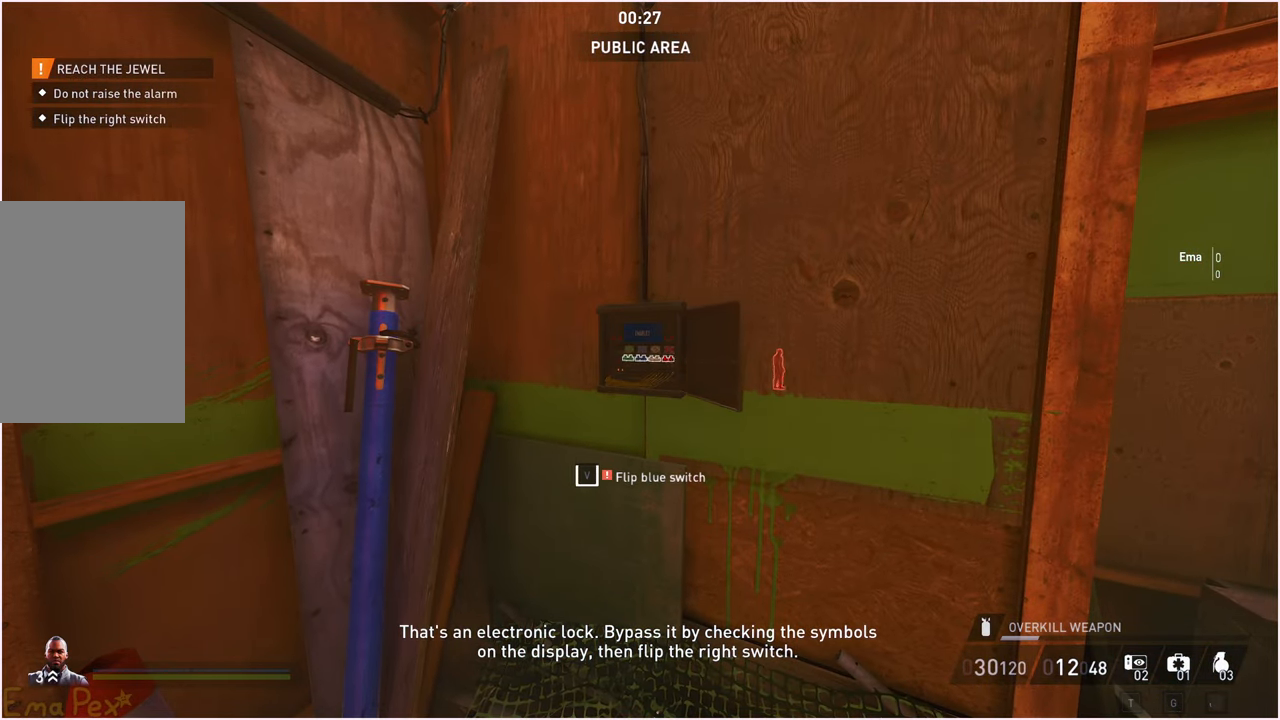
{"keys": ["v", "w"], "mouse": [], "events": [[220, "a", "down"], [300, "v", "up"], [300, "w", "down"], [460, "v", "down"], [500, "a", "up"]]}
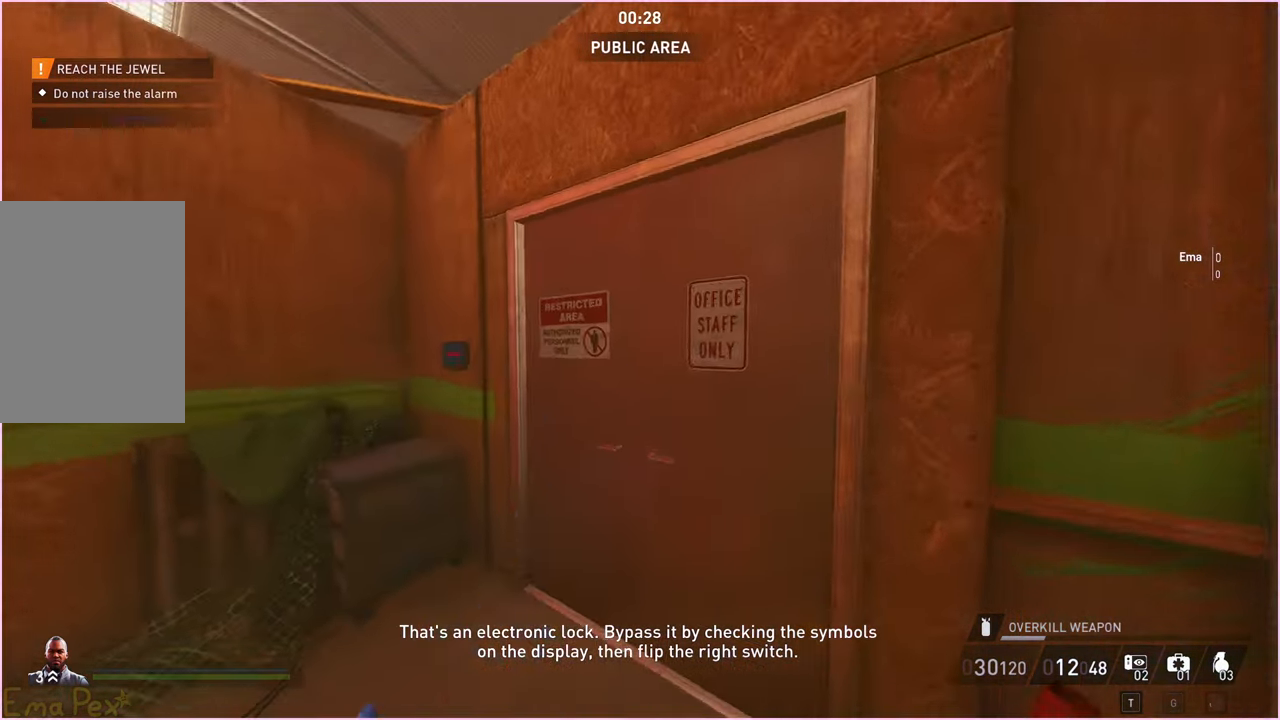
{"keys": ["d", "shift", "w"], "mouse": [], "events": [[240, "shift", "down"], [240, "v", "up"], [380, "d", "down"]]}
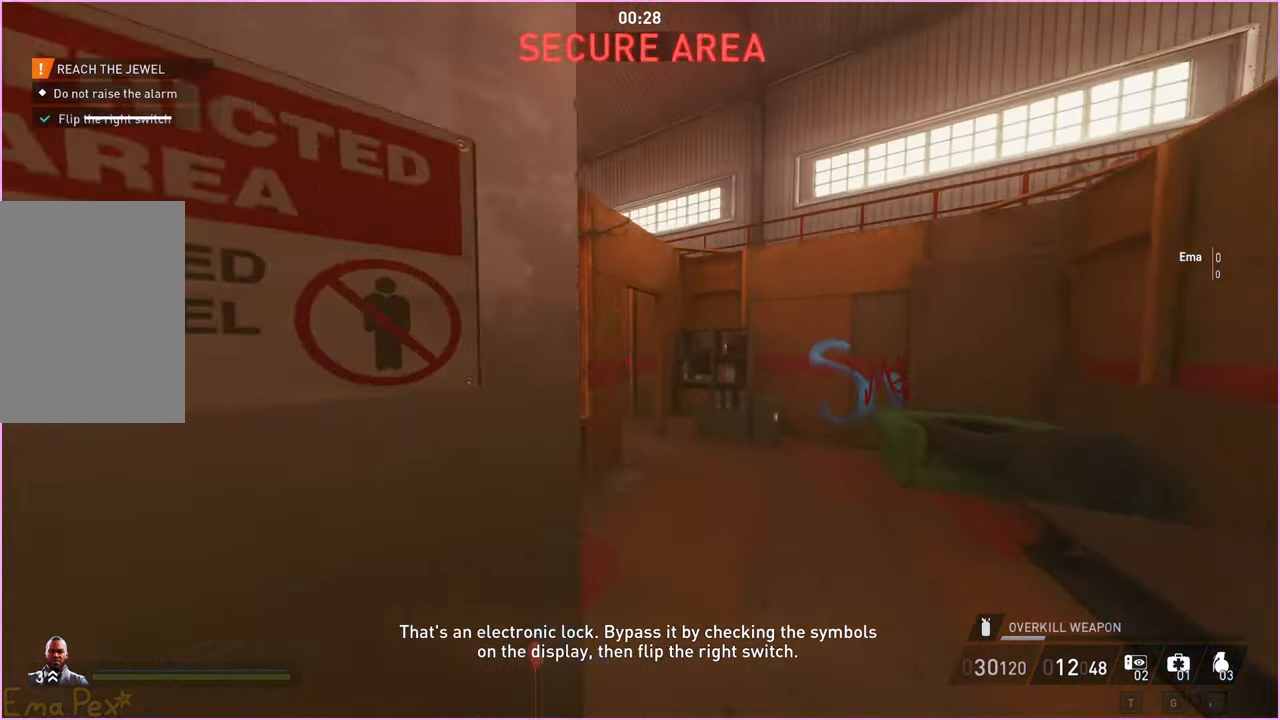
{"keys": ["d", "shift", "w"], "mouse": [], "events": [[40, "d", "up"], [300, "d", "down"]]}
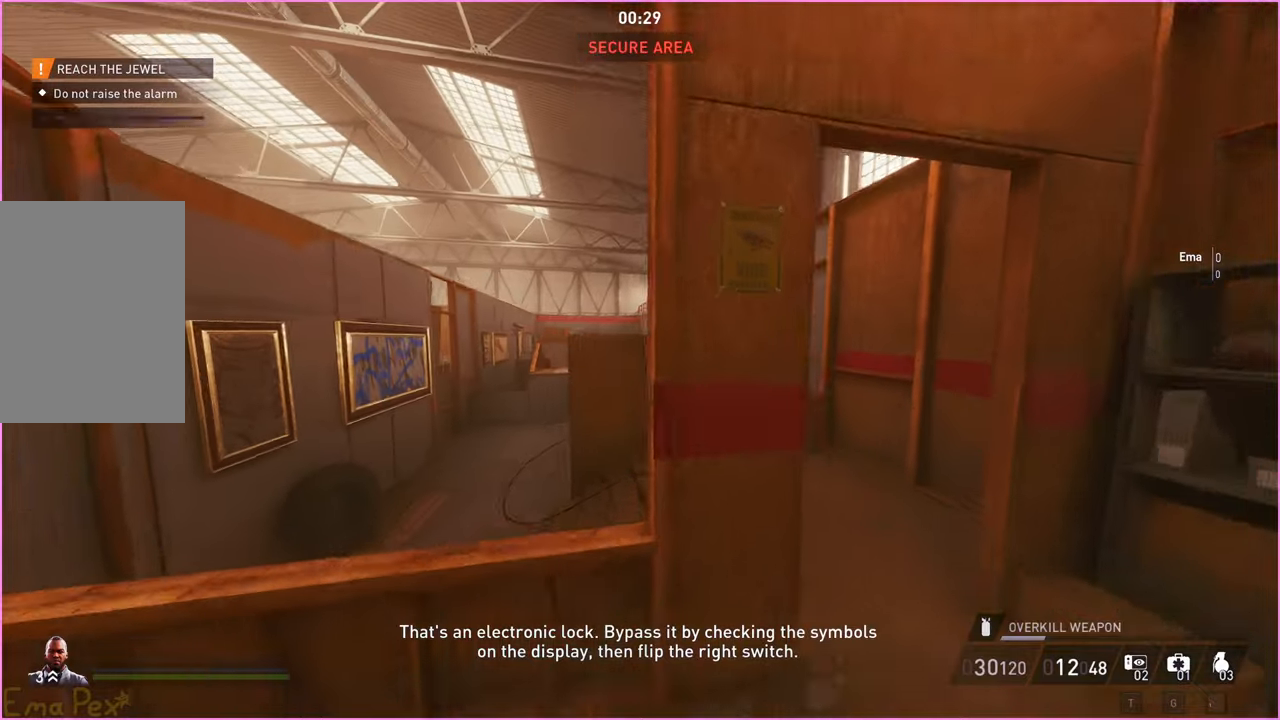
{"keys": ["a", "shift", "w"], "mouse": [], "events": [[280, "d", "up"], [420, "a", "down"]]}
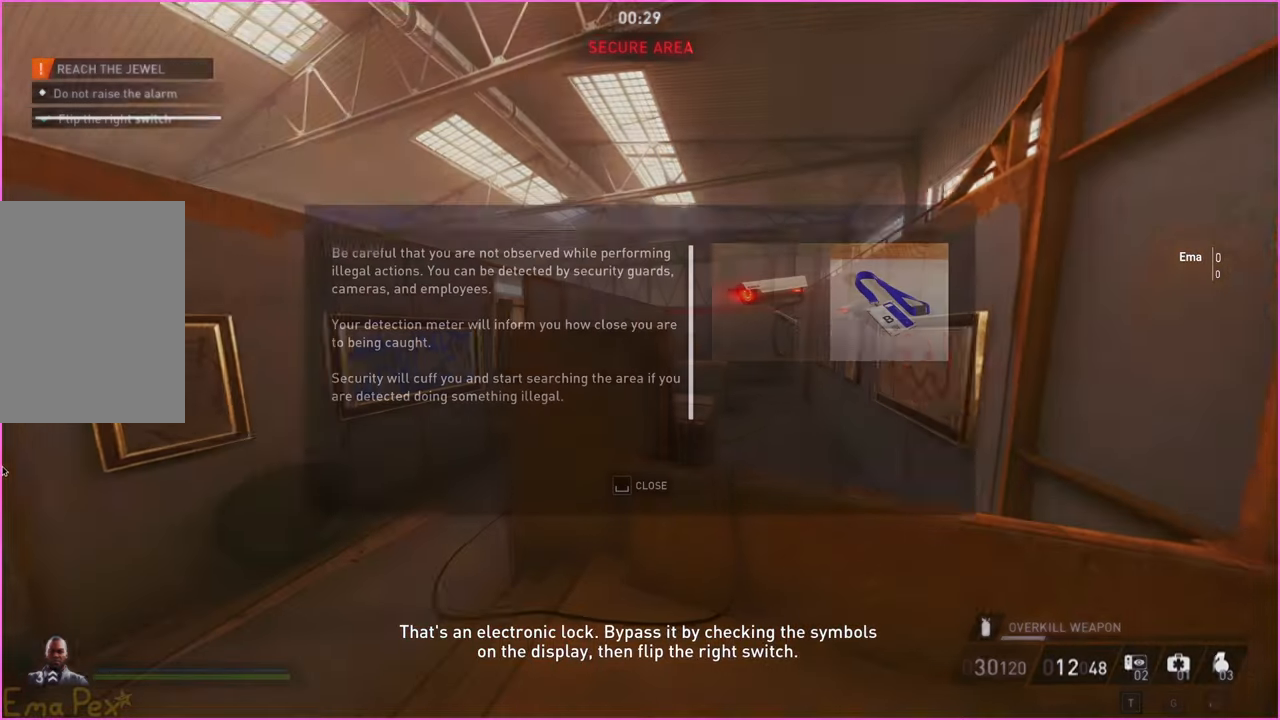
{"keys": ["a", "shift", "w"], "mouse": [], "events": [[180, "shift", "up"], [220, "space", "down"], [320, "a", "up"], [320, "space", "up"], [380, "w", "up"], [440, "a", "down"], [460, "shift", "down"], [460, "w", "down"]]}
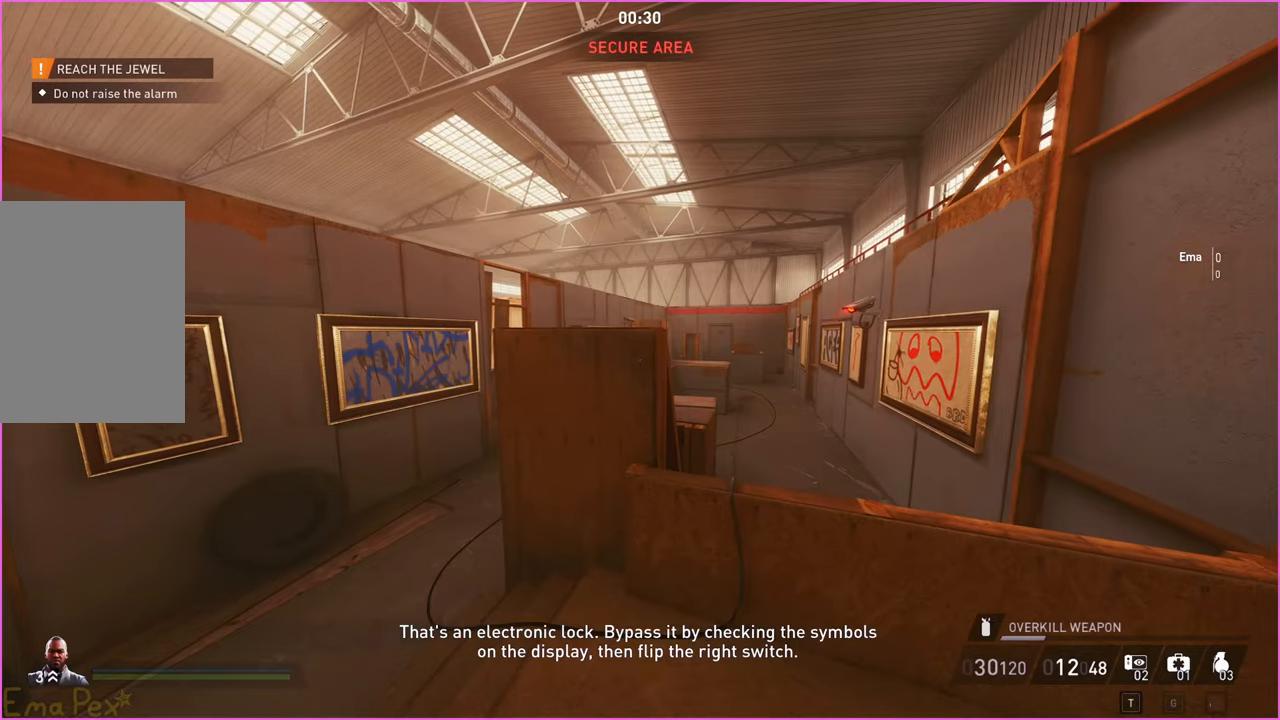
{"keys": ["a", "shift", "w"], "mouse": [], "events": []}
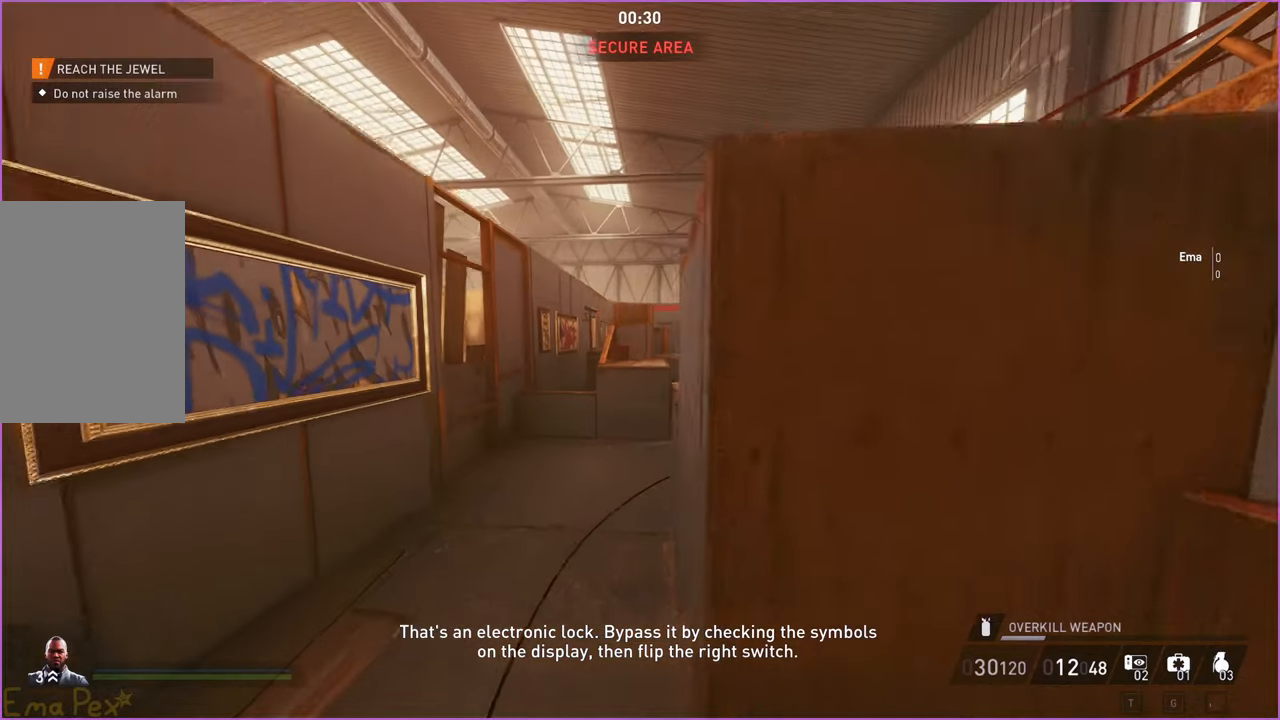
{"keys": ["ctrl", "shift", "w"], "mouse": [], "events": [[60, "a", "up"], [420, "ctrl", "down"]]}
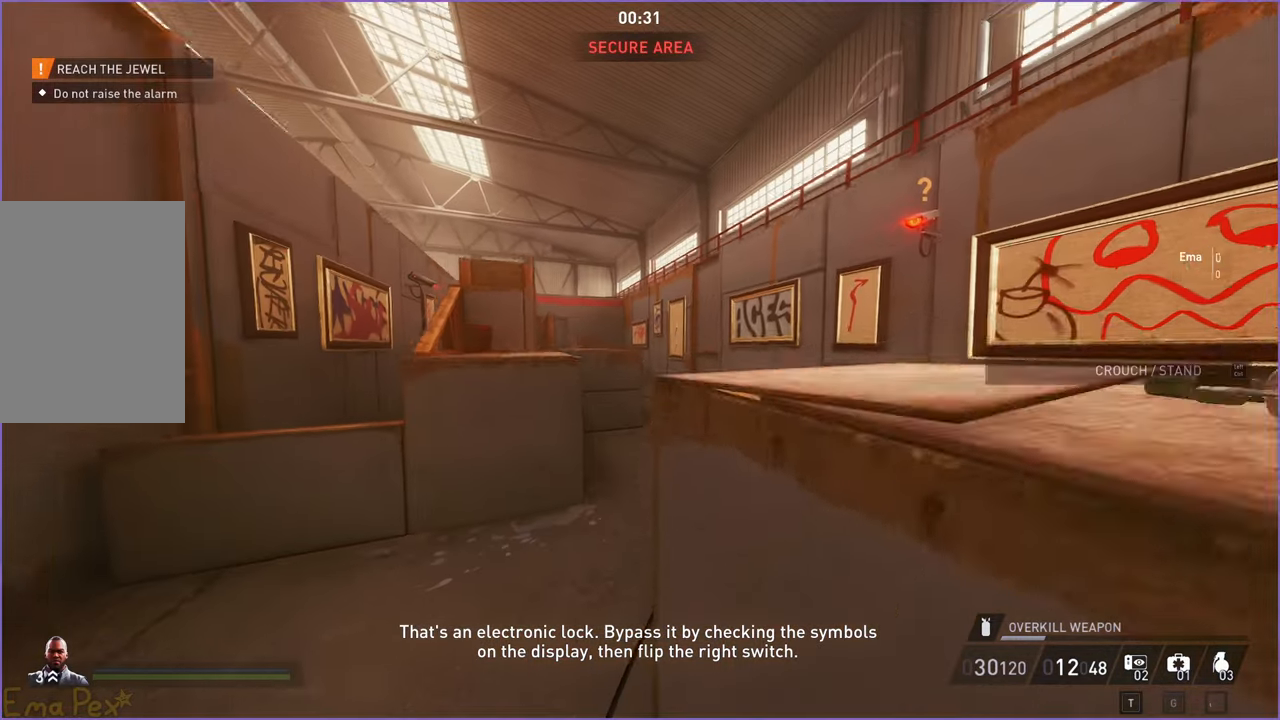
{"keys": ["w"], "mouse": [], "events": [[100, "a", "down"], [100, "ctrl", "up"], [120, "shift", "up"], [280, "a", "up"]]}
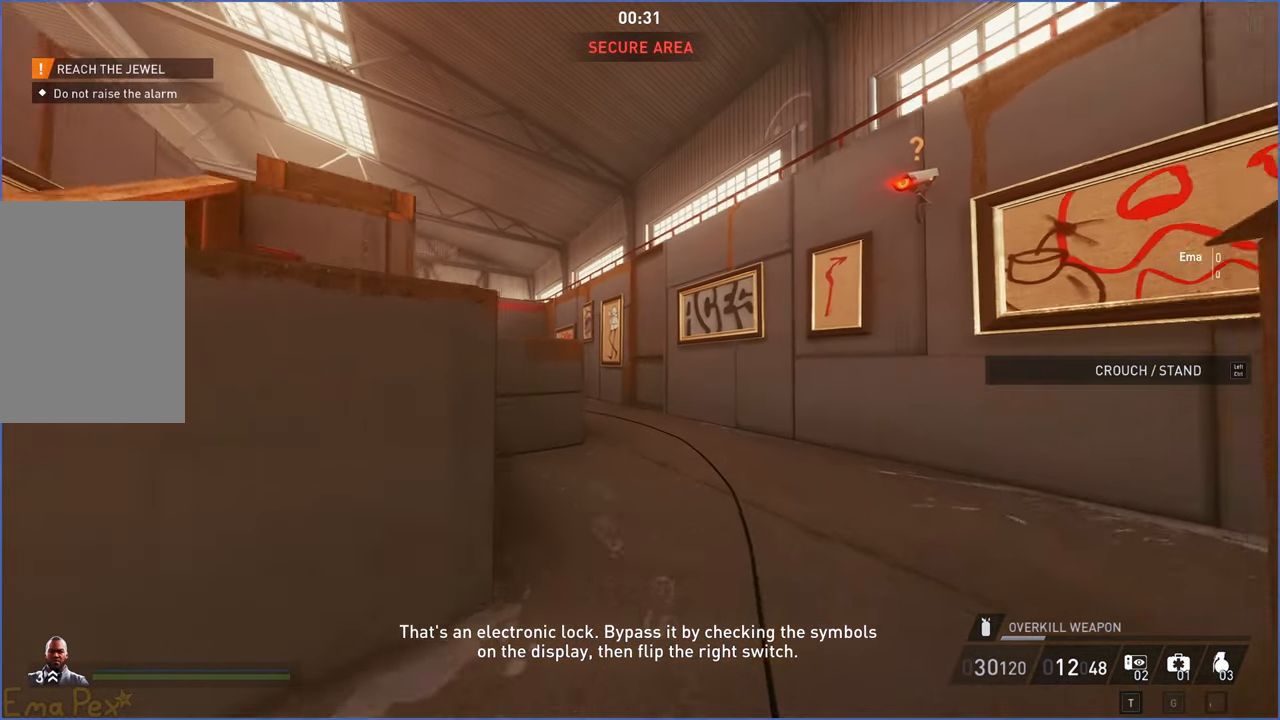
{"keys": ["d", "w"], "mouse": [], "events": [[380, "d", "down"]]}
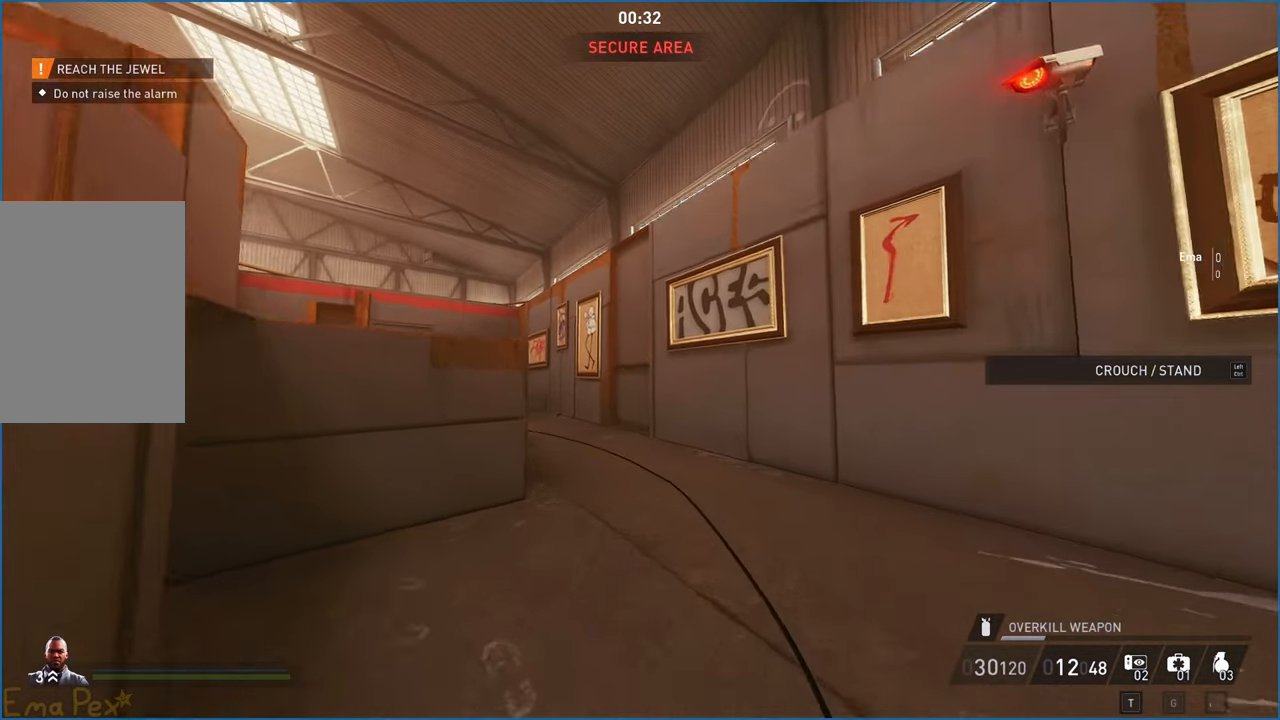
{"keys": ["d", "shift", "w"], "mouse": [], "events": [[80, "d", "up"], [180, "shift", "down"], [260, "d", "down"]]}
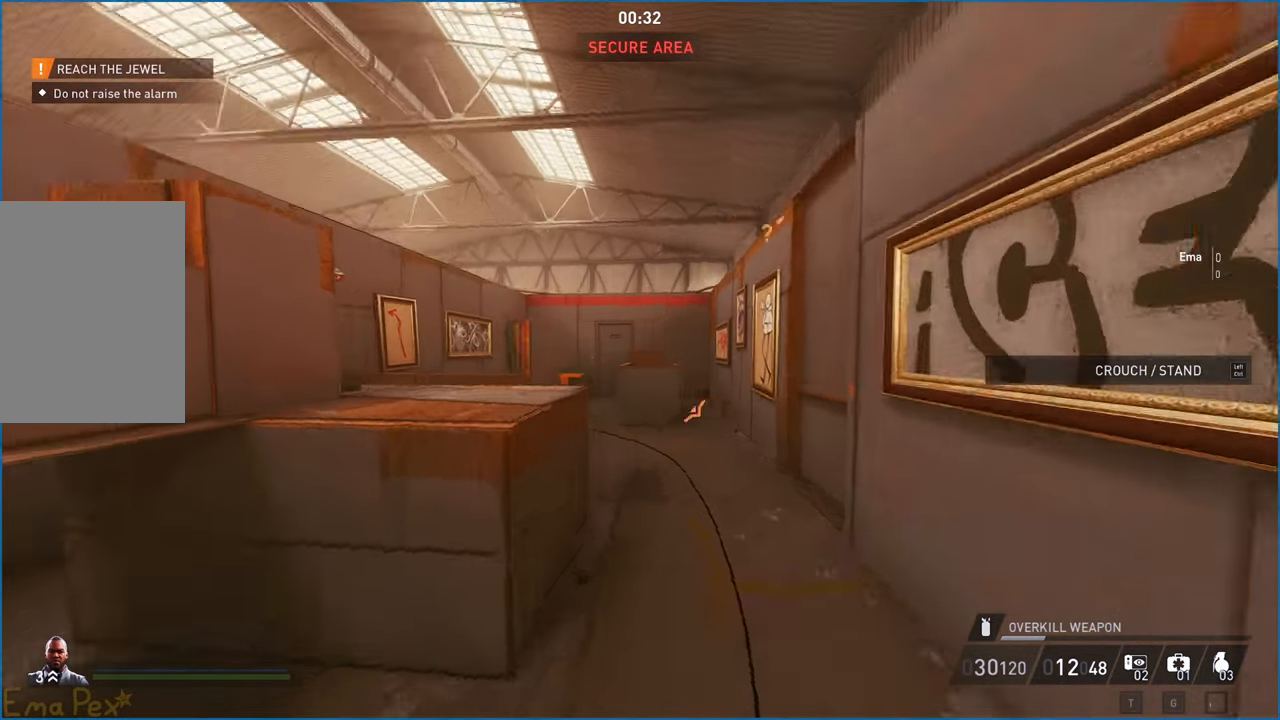
{"keys": ["d", "w"], "mouse": [], "events": [[200, "ctrl", "down"], [340, "shift", "up"], [360, "ctrl", "up"]]}
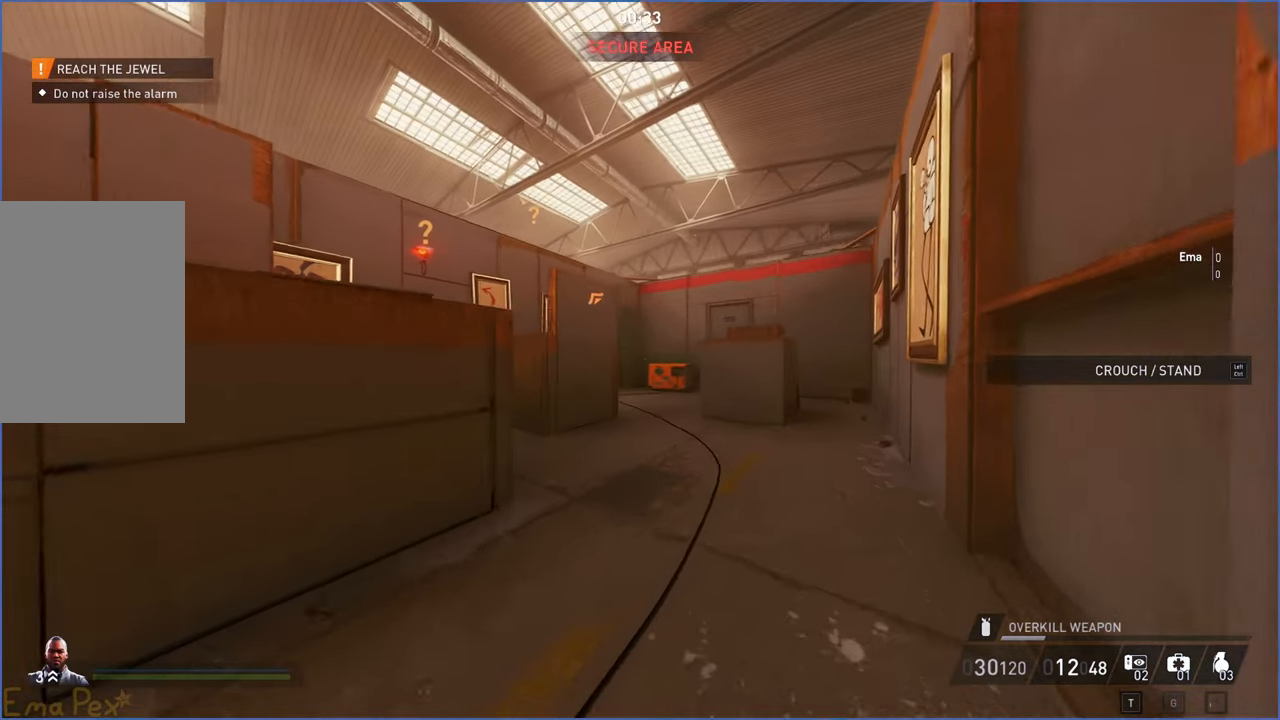
{"keys": ["d", "w"], "mouse": [], "events": [[60, "d", "up"], [320, "d", "down"]]}
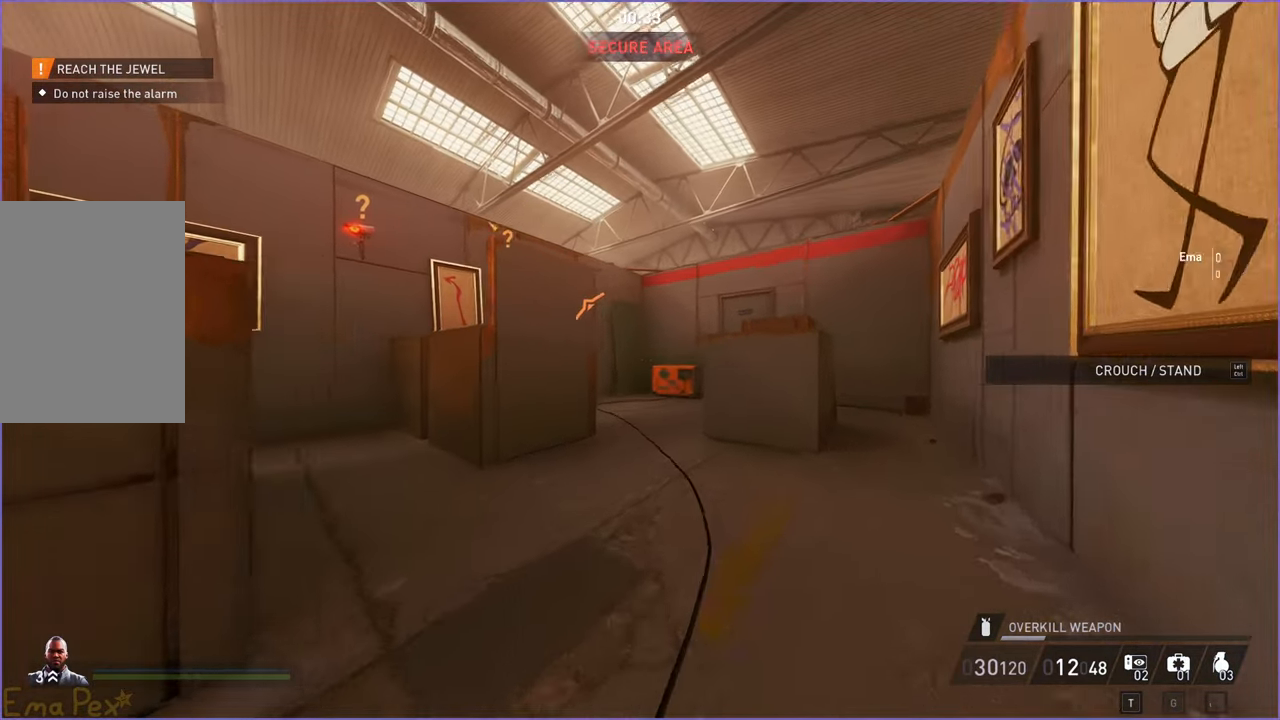
{"keys": ["d", "w"], "mouse": [], "events": []}
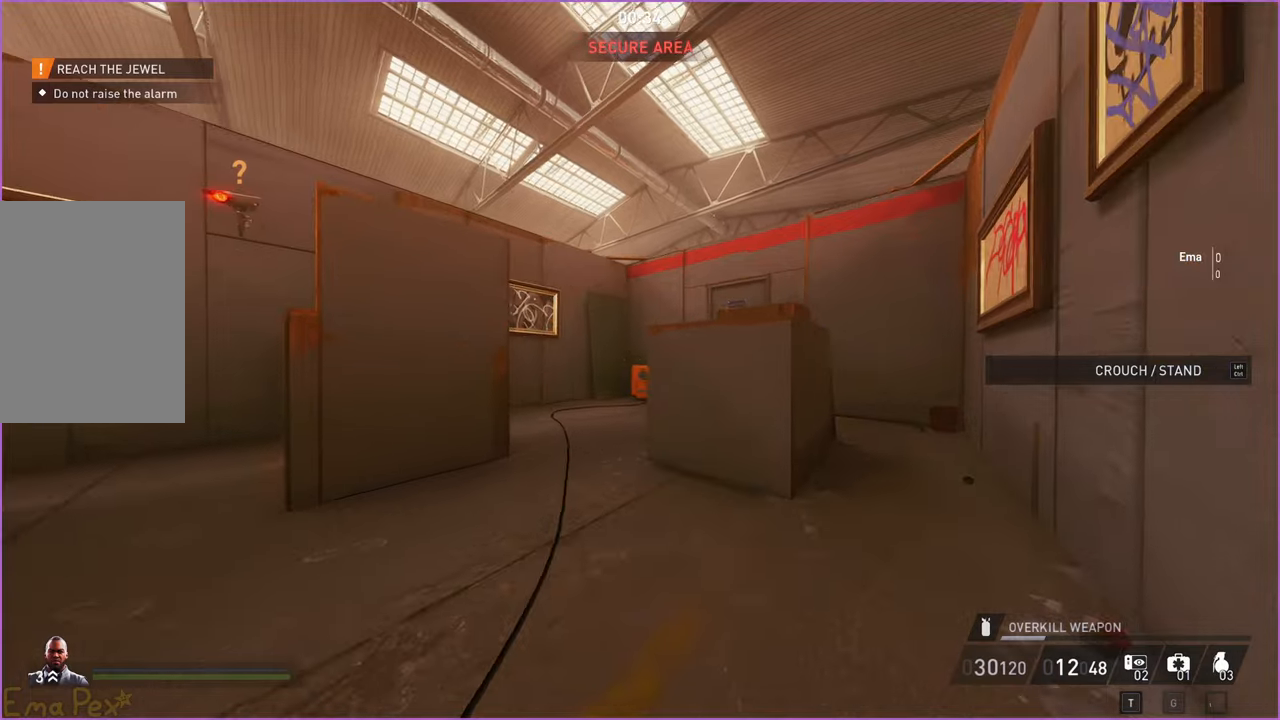
{"keys": ["shift", "w"], "mouse": [], "events": [[200, "d", "up"], [260, "shift", "down"]]}